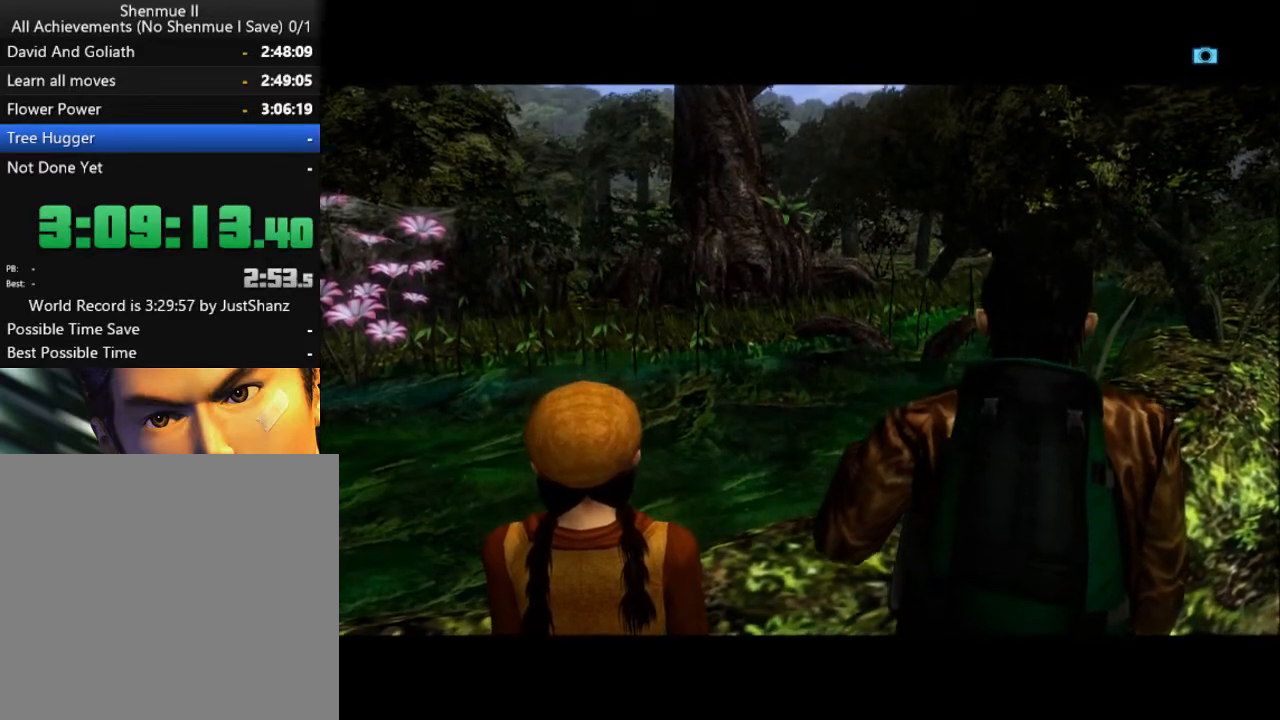
Gameplay with a controller (Xbox layout); each line is a JSON object with the inputs held at the frame after it. "events" lists button and stick changes between this image and that frame as [ms after this image, input, new state], when the widget could be followed in between. Not read: SHARE.
{"buttons": [], "left_stick": "center", "right_stick": "center", "events": []}
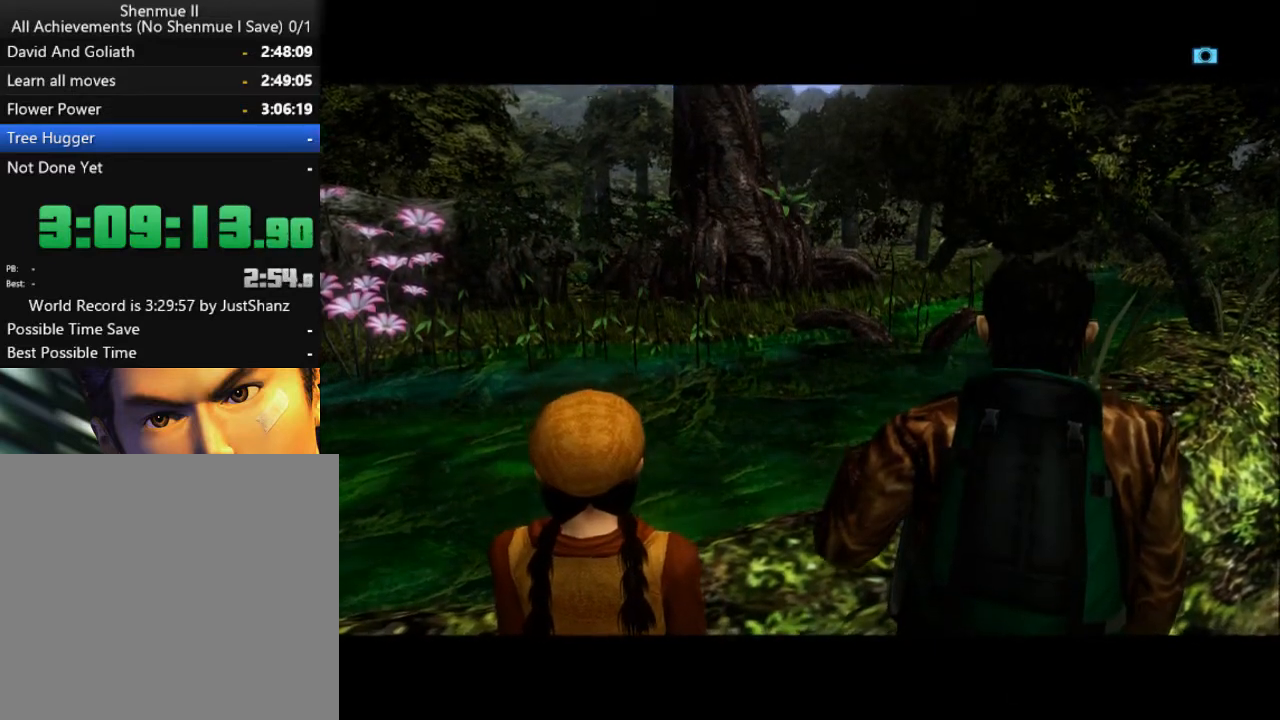
{"buttons": [], "left_stick": "center", "right_stick": "center", "events": []}
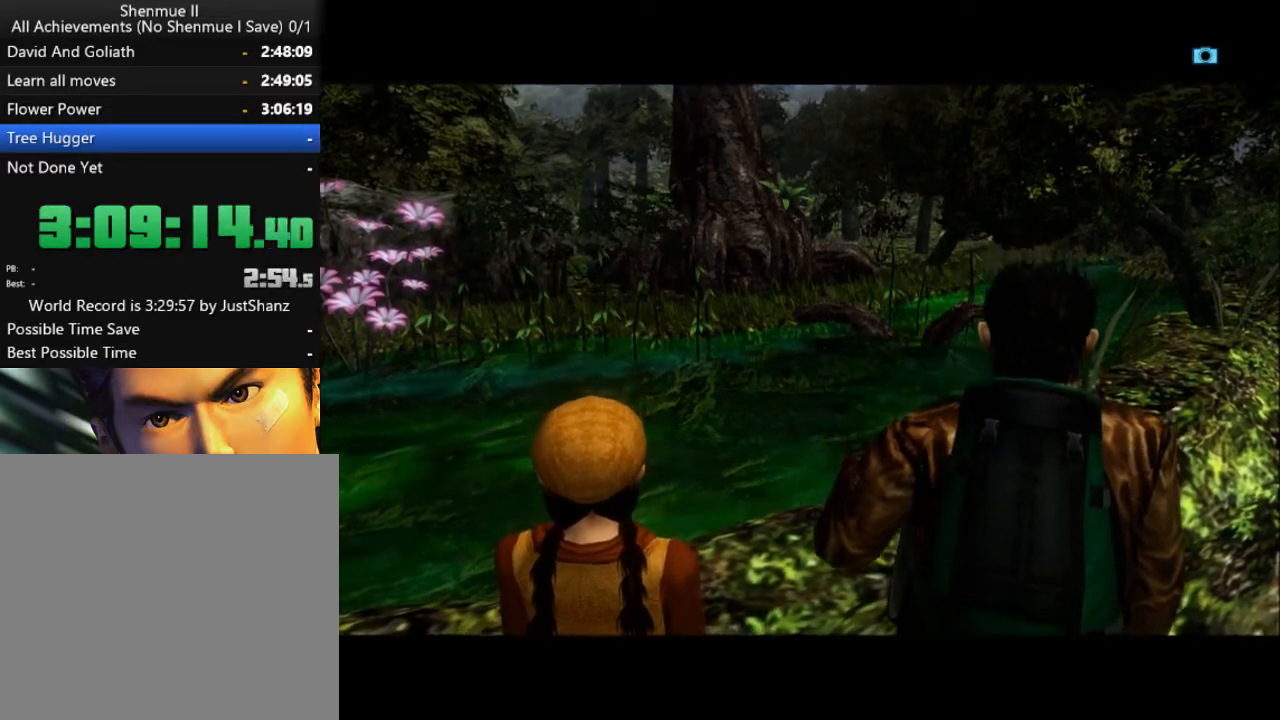
{"buttons": [], "left_stick": "center", "right_stick": "center", "events": []}
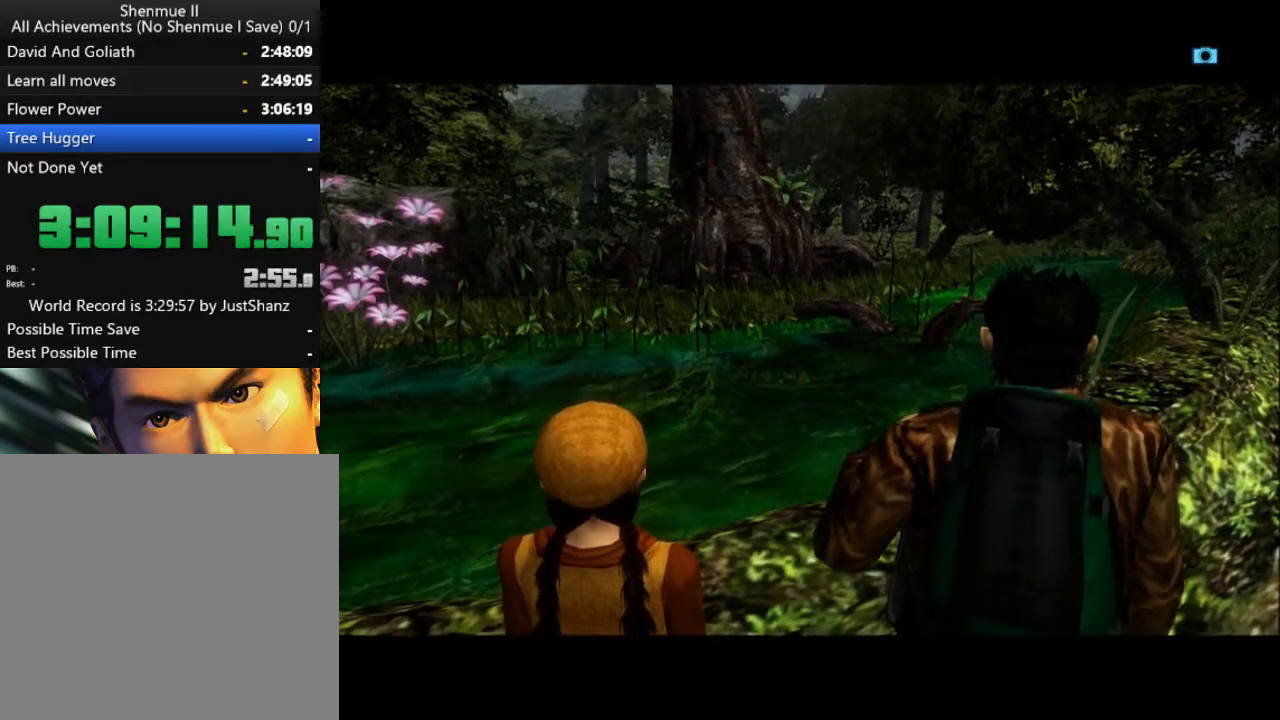
{"buttons": [], "left_stick": "center", "right_stick": "center", "events": []}
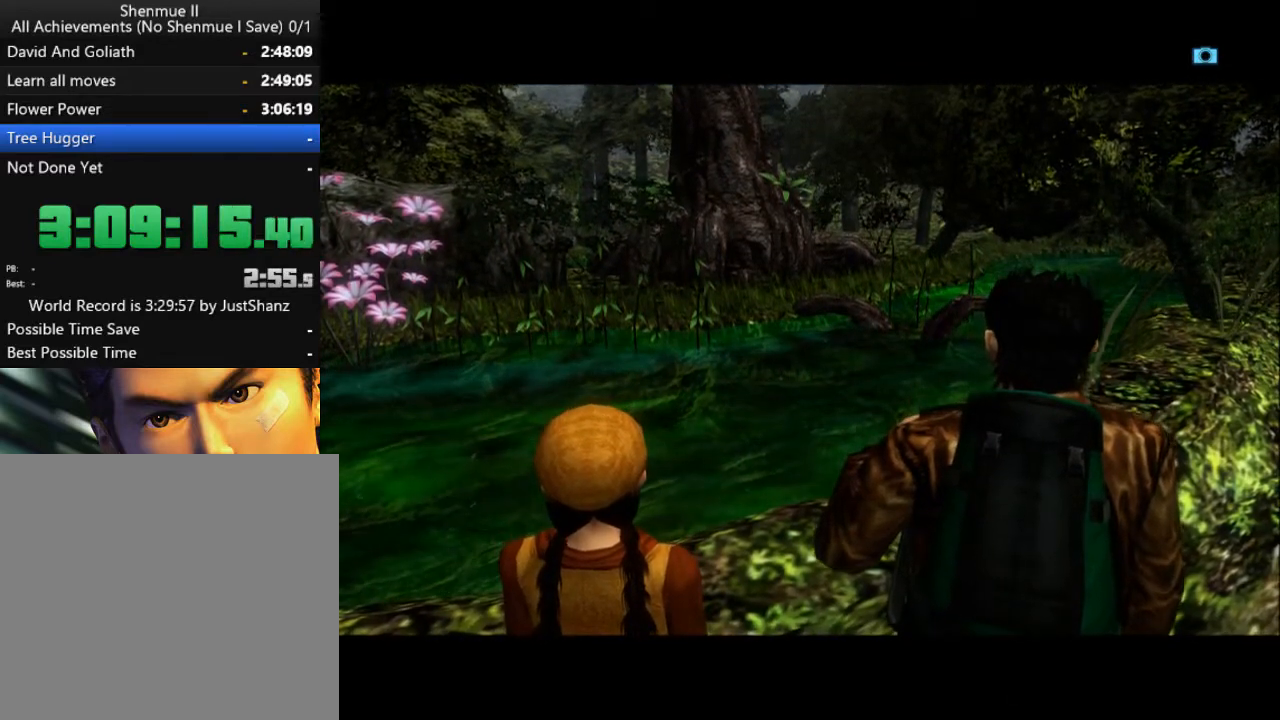
{"buttons": [], "left_stick": "center", "right_stick": "center", "events": []}
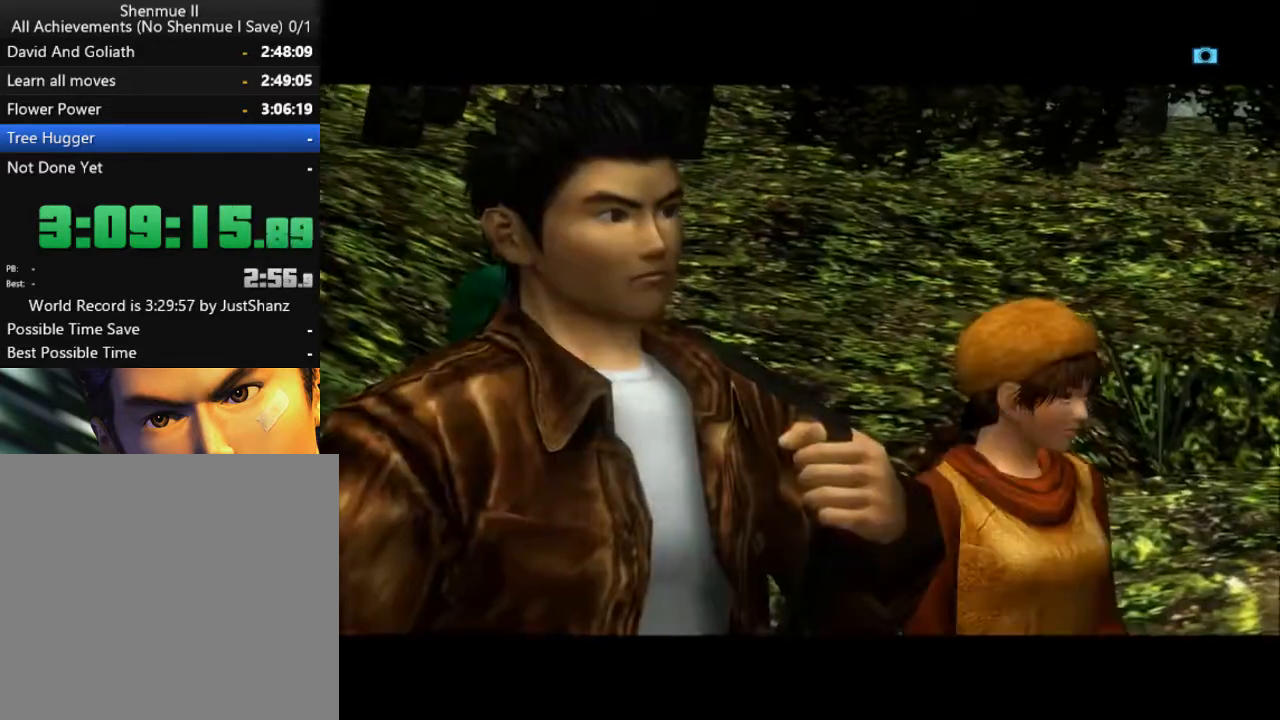
{"buttons": ["L2"], "left_stick": "center", "right_stick": "center", "events": [[400, "L2", "down"]]}
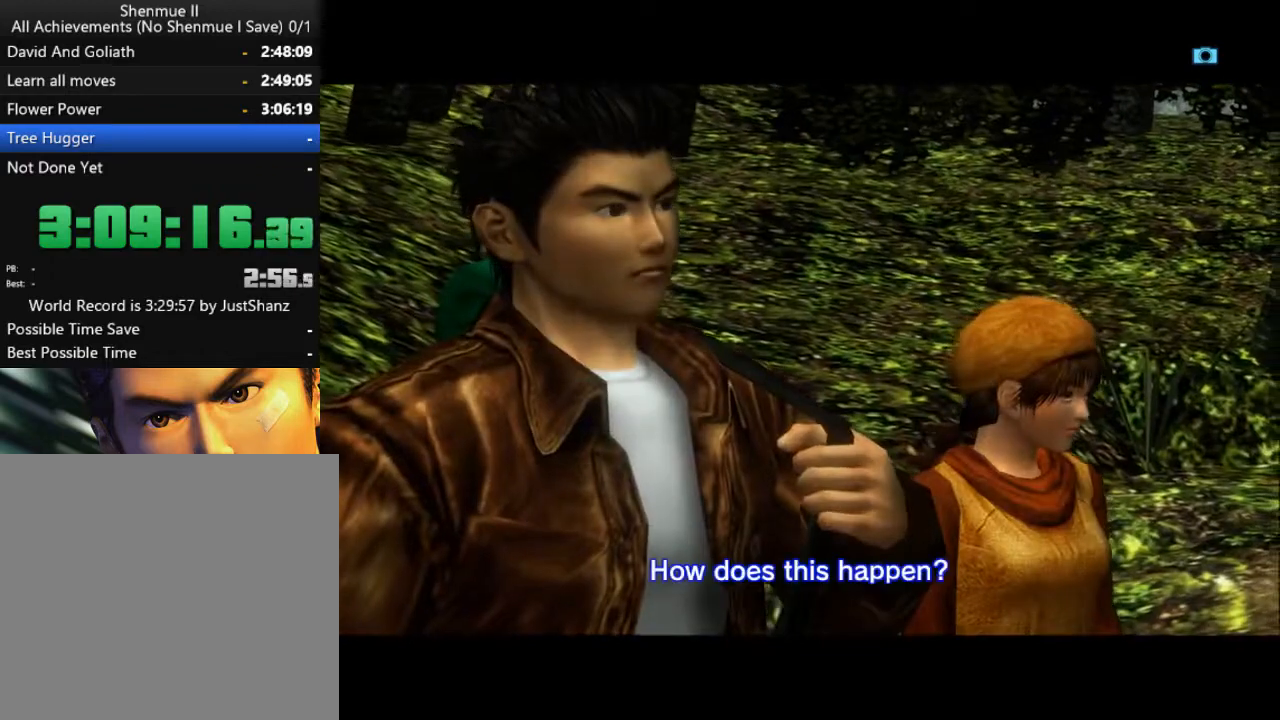
{"buttons": ["L2"], "left_stick": "center", "right_stick": "center", "events": []}
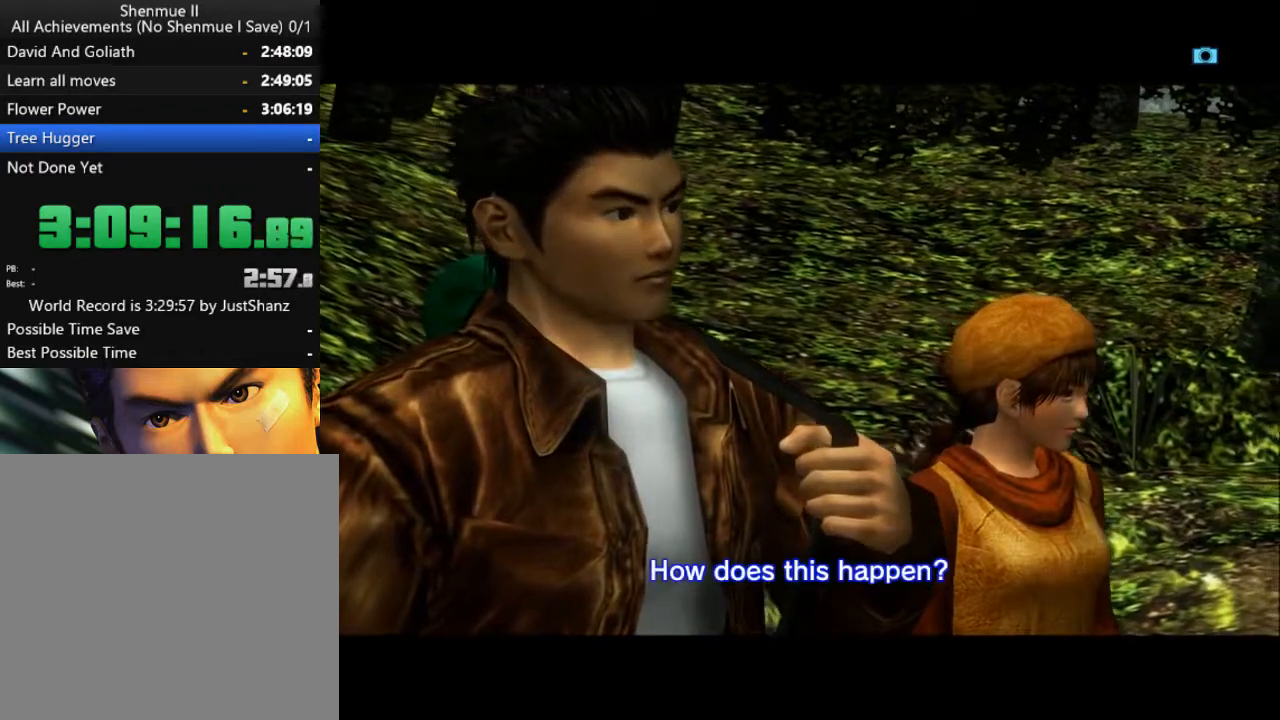
{"buttons": ["L2"], "left_stick": "center", "right_stick": "center", "events": []}
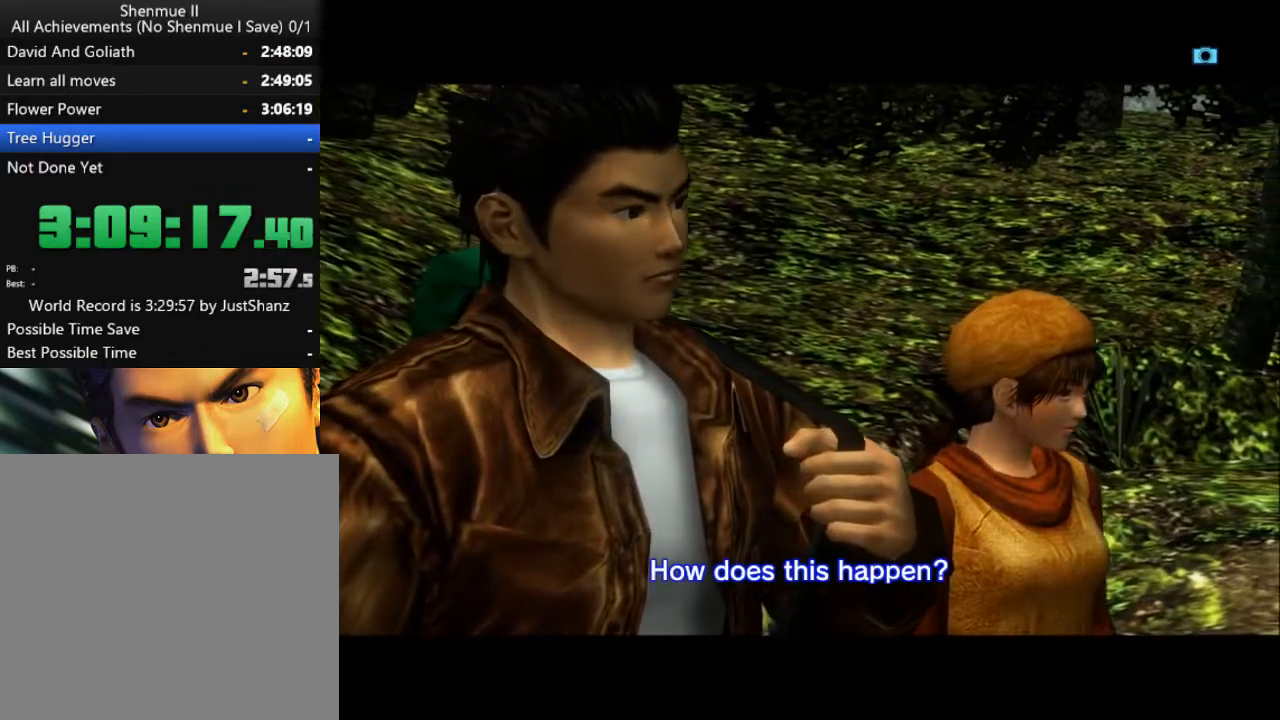
{"buttons": ["L2"], "left_stick": "center", "right_stick": "center", "events": []}
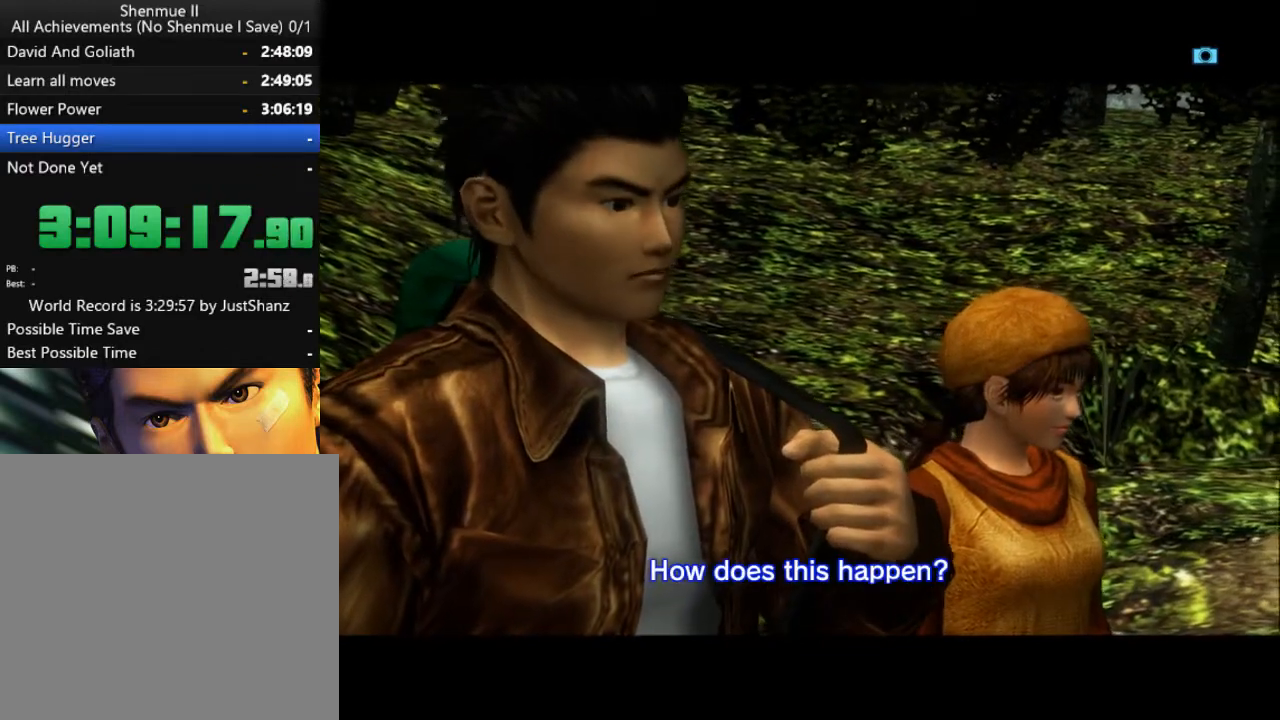
{"buttons": ["L2"], "left_stick": "center", "right_stick": "center", "events": []}
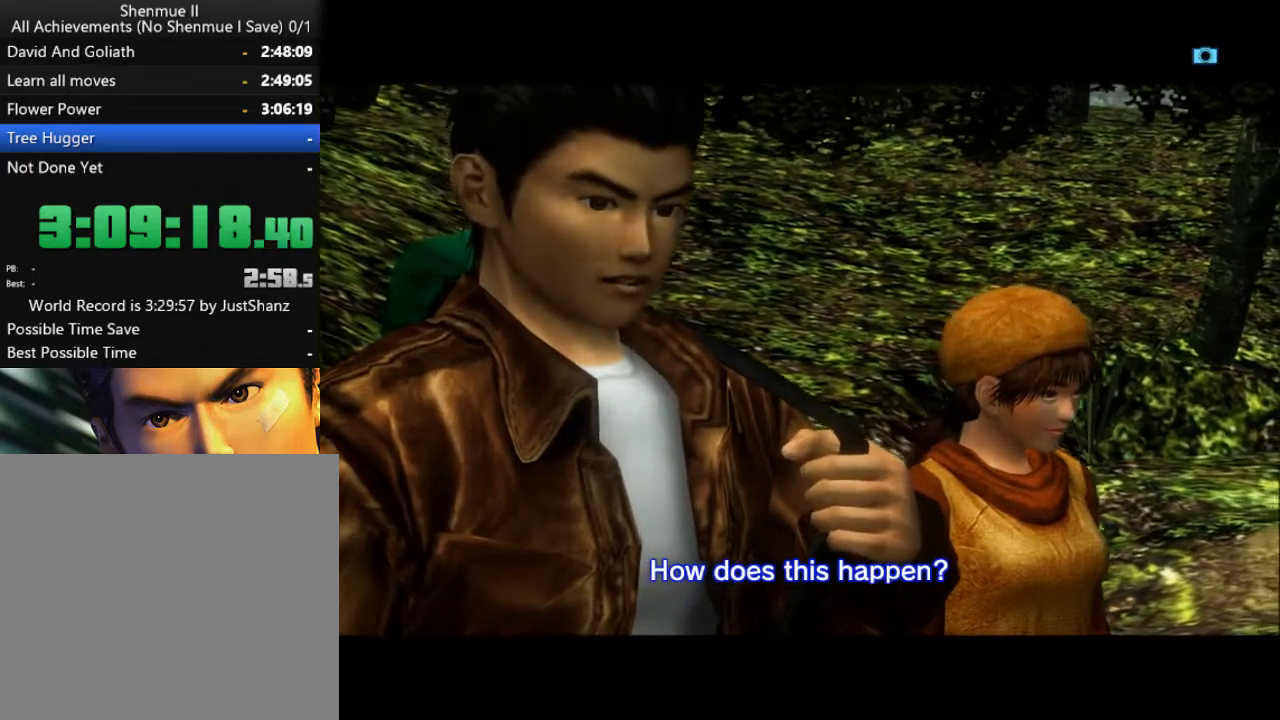
{"buttons": ["L2"], "left_stick": "center", "right_stick": "center", "events": []}
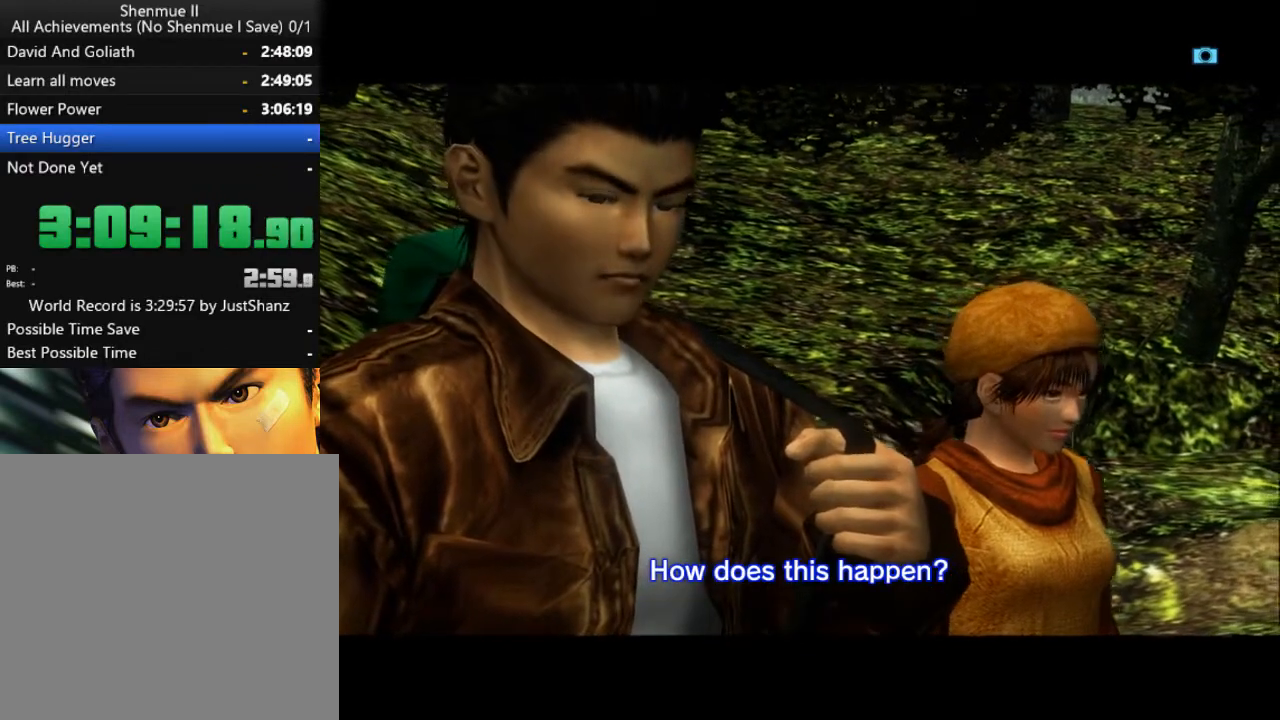
{"buttons": ["L2"], "left_stick": "center", "right_stick": "center", "events": []}
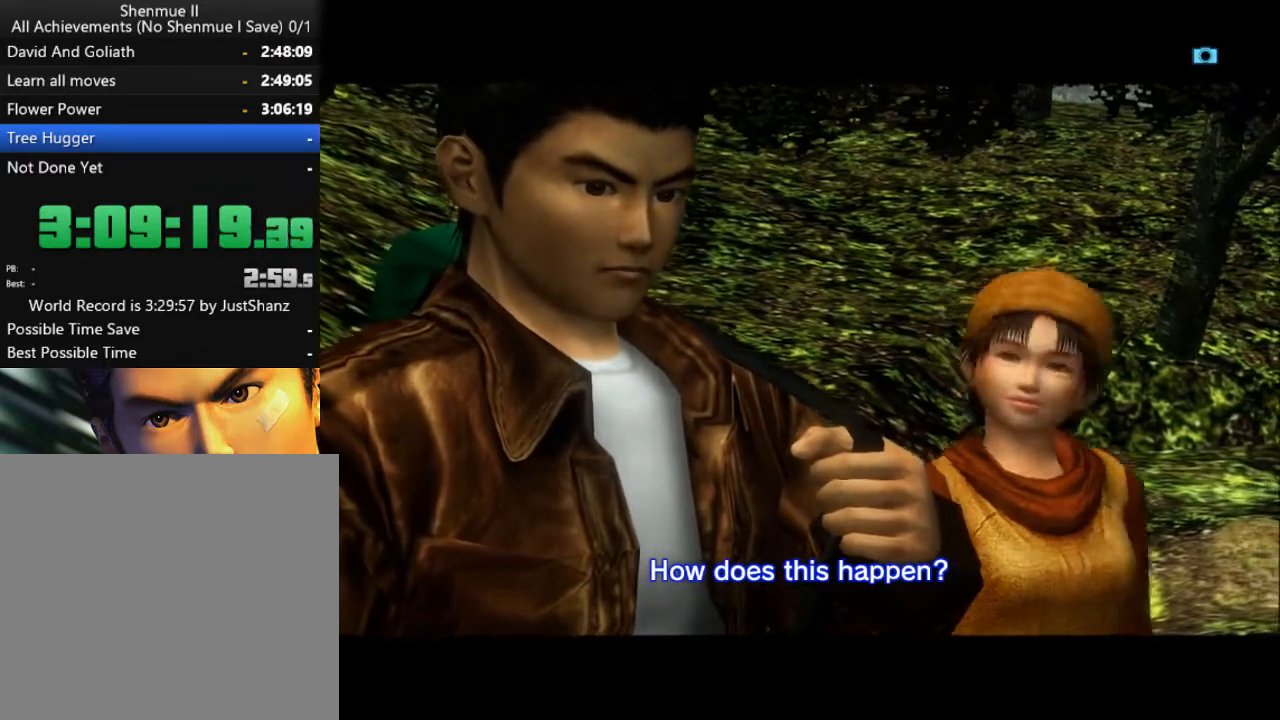
{"buttons": ["L2"], "left_stick": "center", "right_stick": "center", "events": []}
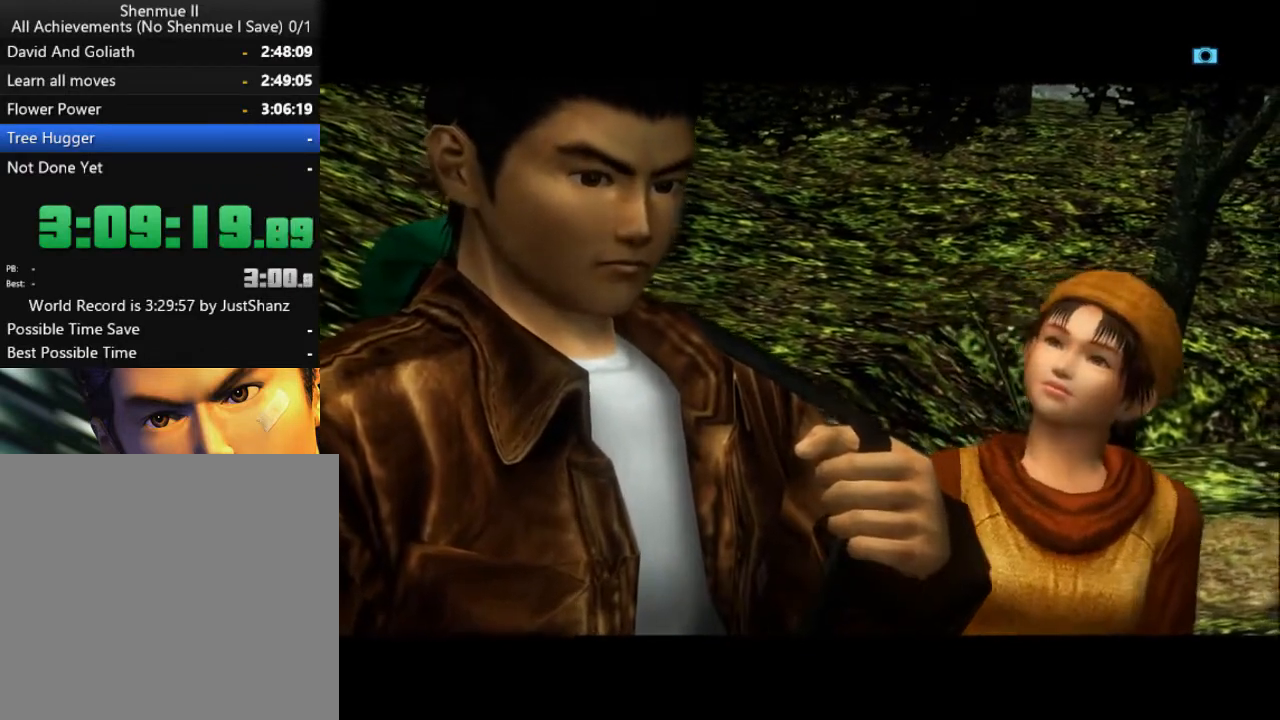
{"buttons": ["L2"], "left_stick": "center", "right_stick": "center", "events": []}
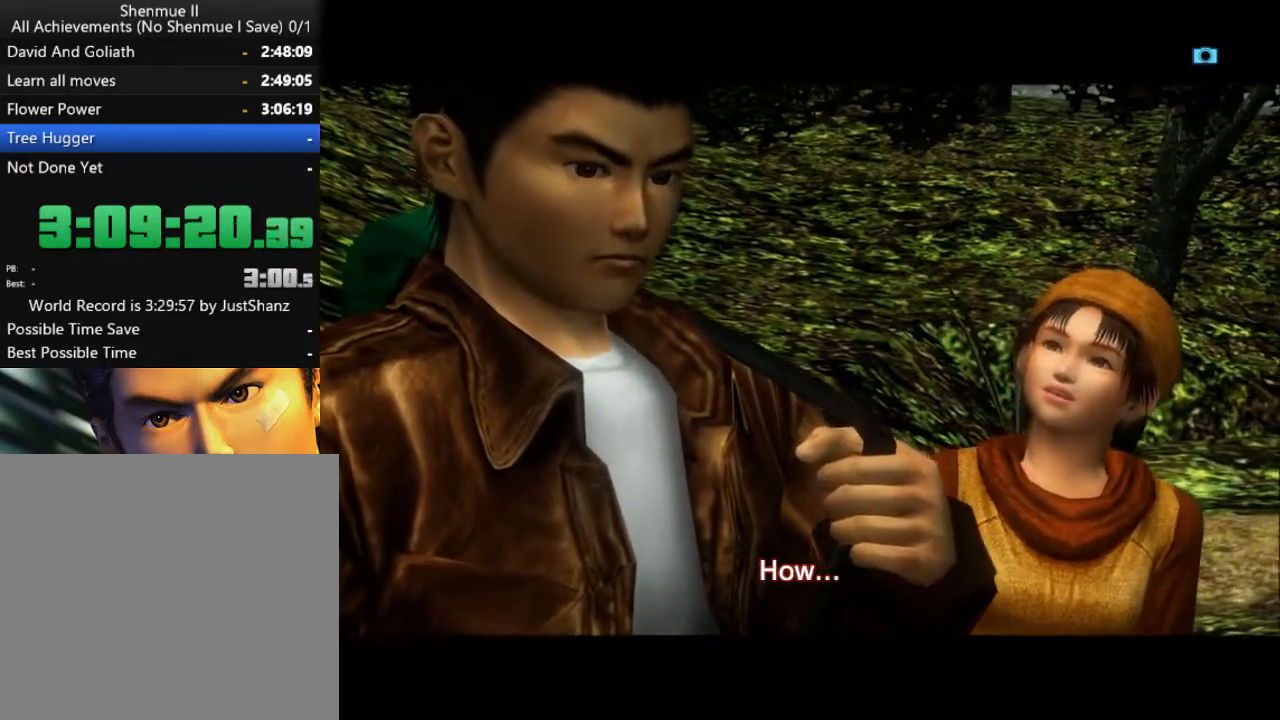
{"buttons": ["L2"], "left_stick": "center", "right_stick": "center", "events": []}
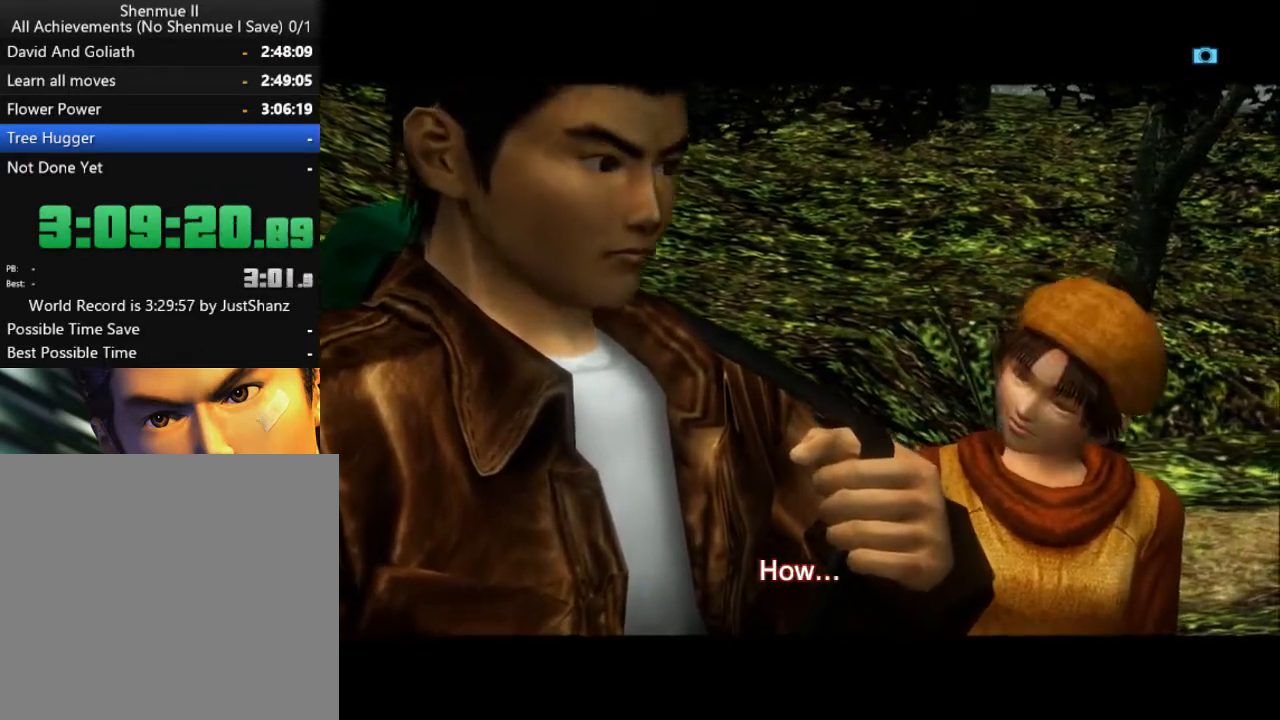
{"buttons": ["L2"], "left_stick": "center", "right_stick": "center", "events": []}
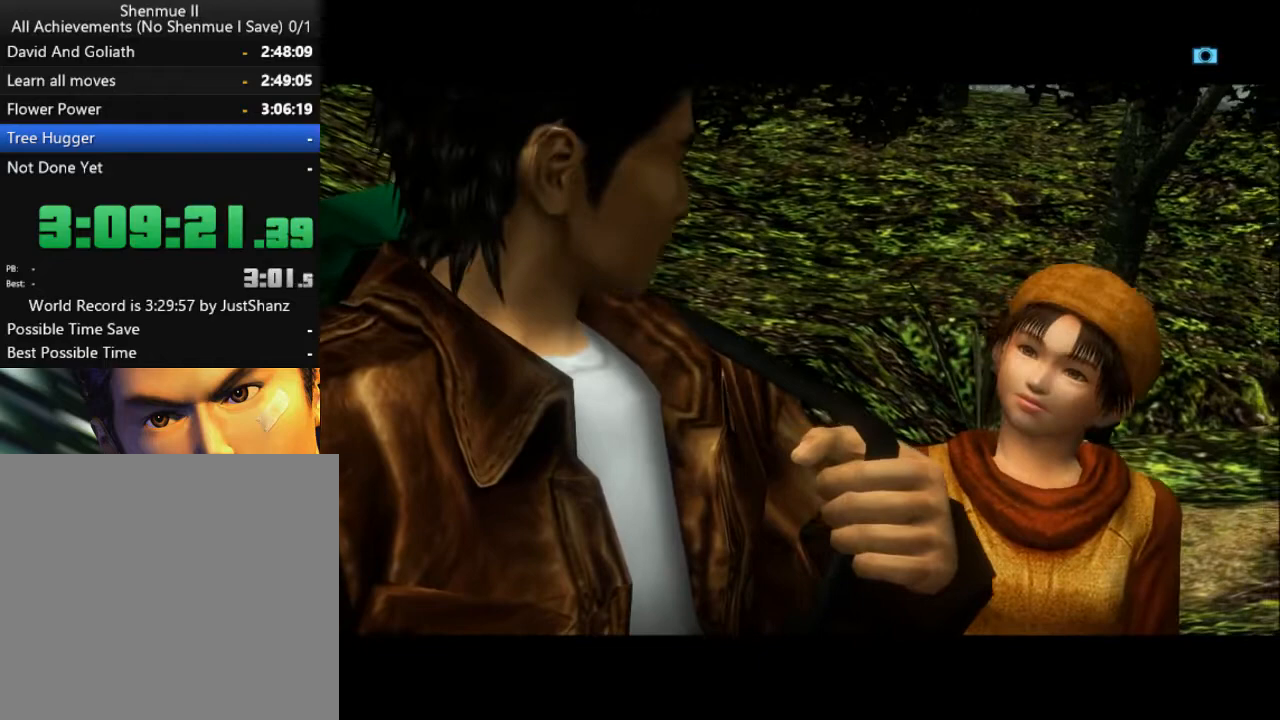
{"buttons": ["L2"], "left_stick": "center", "right_stick": "center", "events": []}
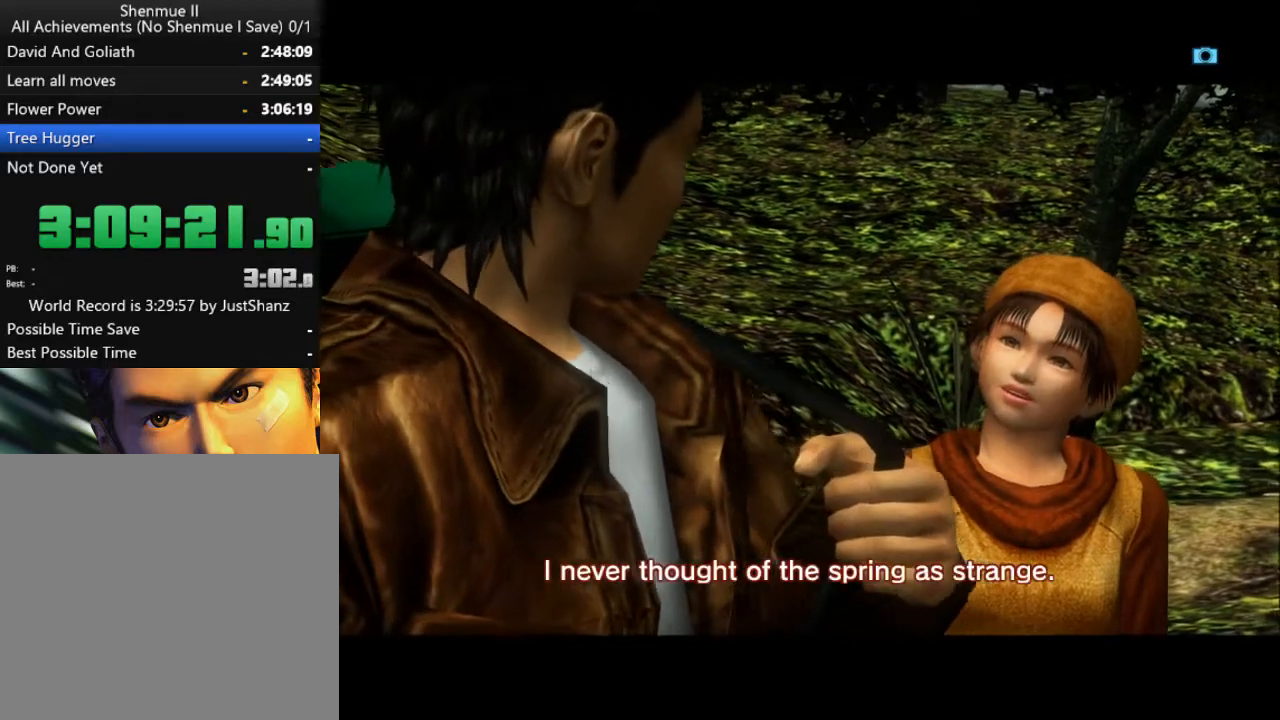
{"buttons": ["L2"], "left_stick": "center", "right_stick": "center", "events": []}
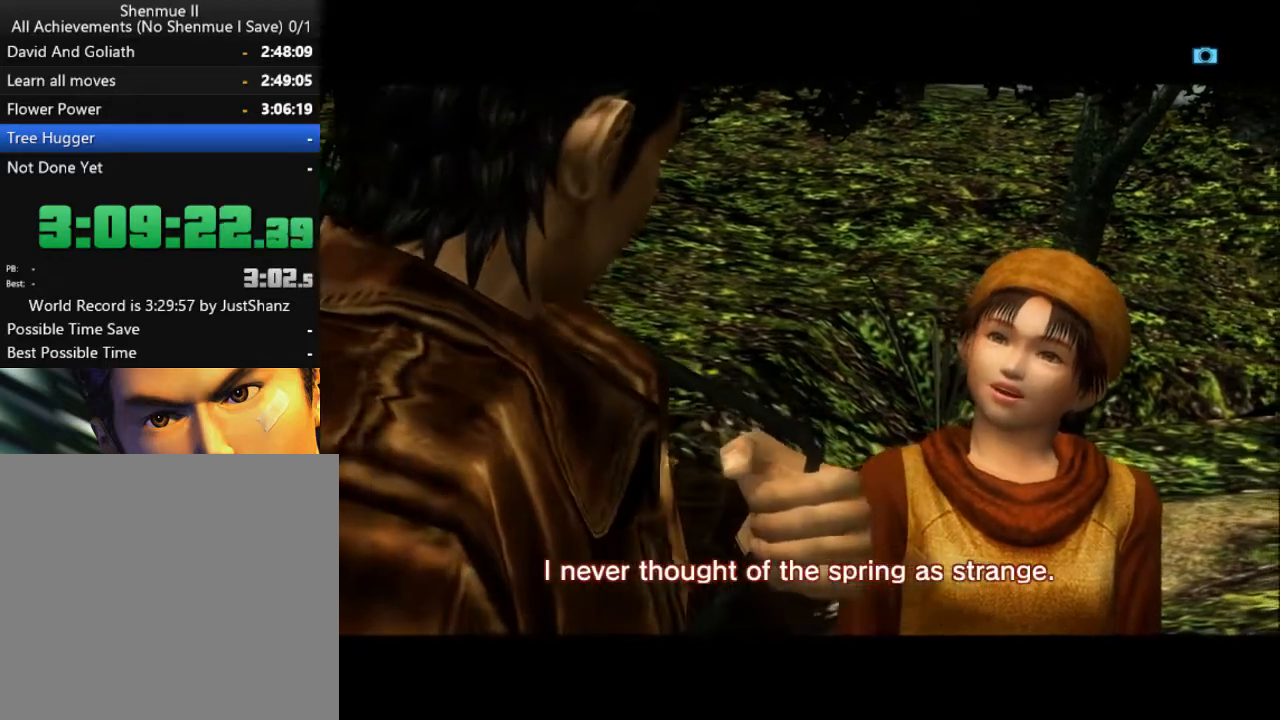
{"buttons": ["L2"], "left_stick": "center", "right_stick": "center", "events": []}
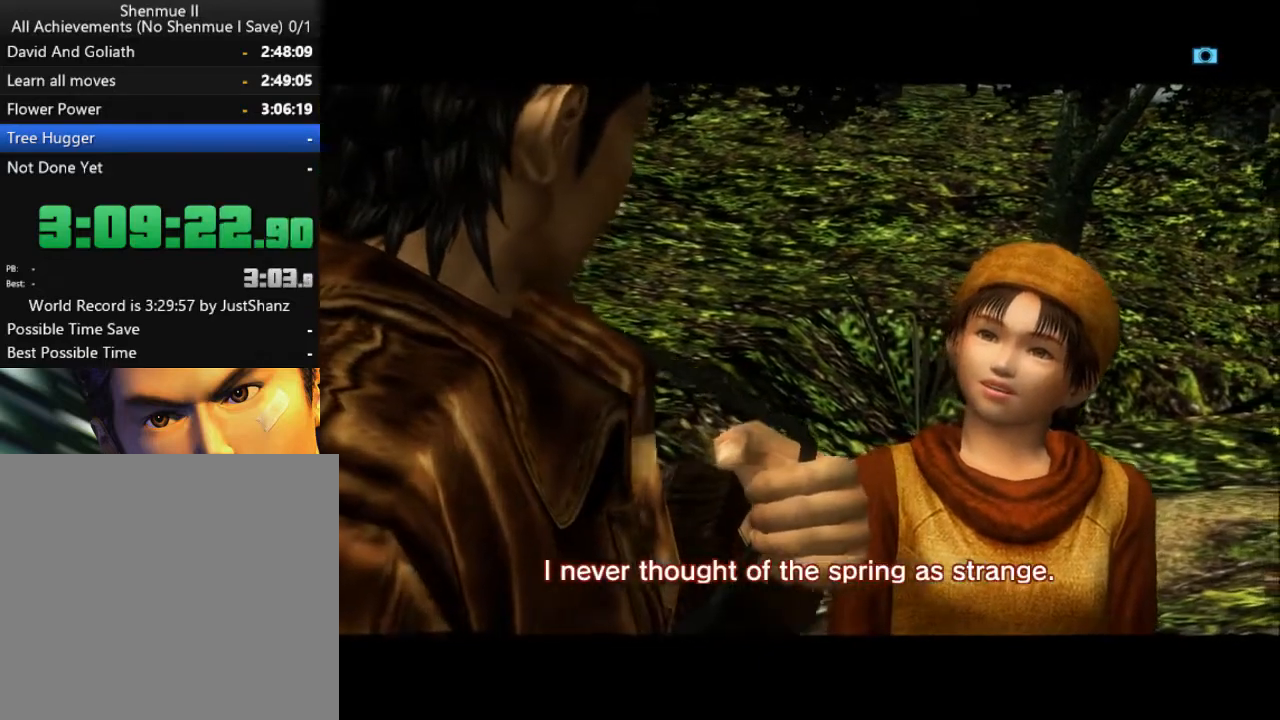
{"buttons": ["L2"], "left_stick": "center", "right_stick": "center", "events": []}
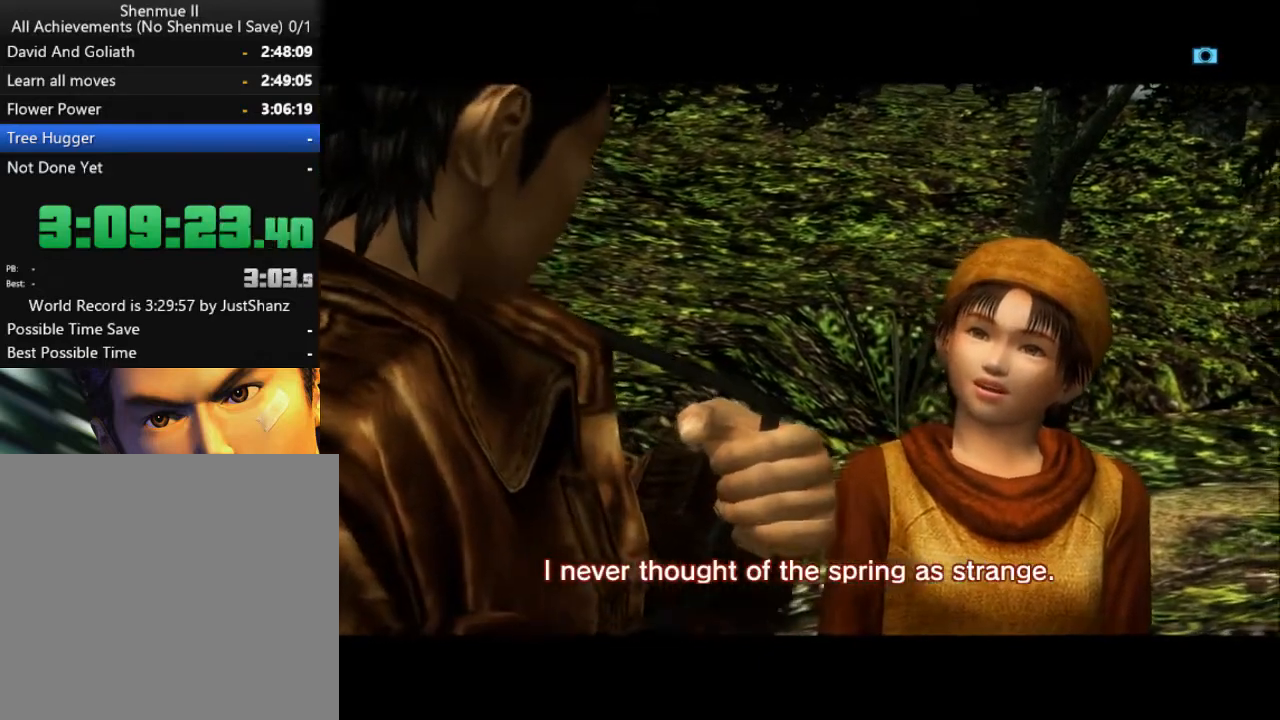
{"buttons": ["L2"], "left_stick": "center", "right_stick": "center", "events": []}
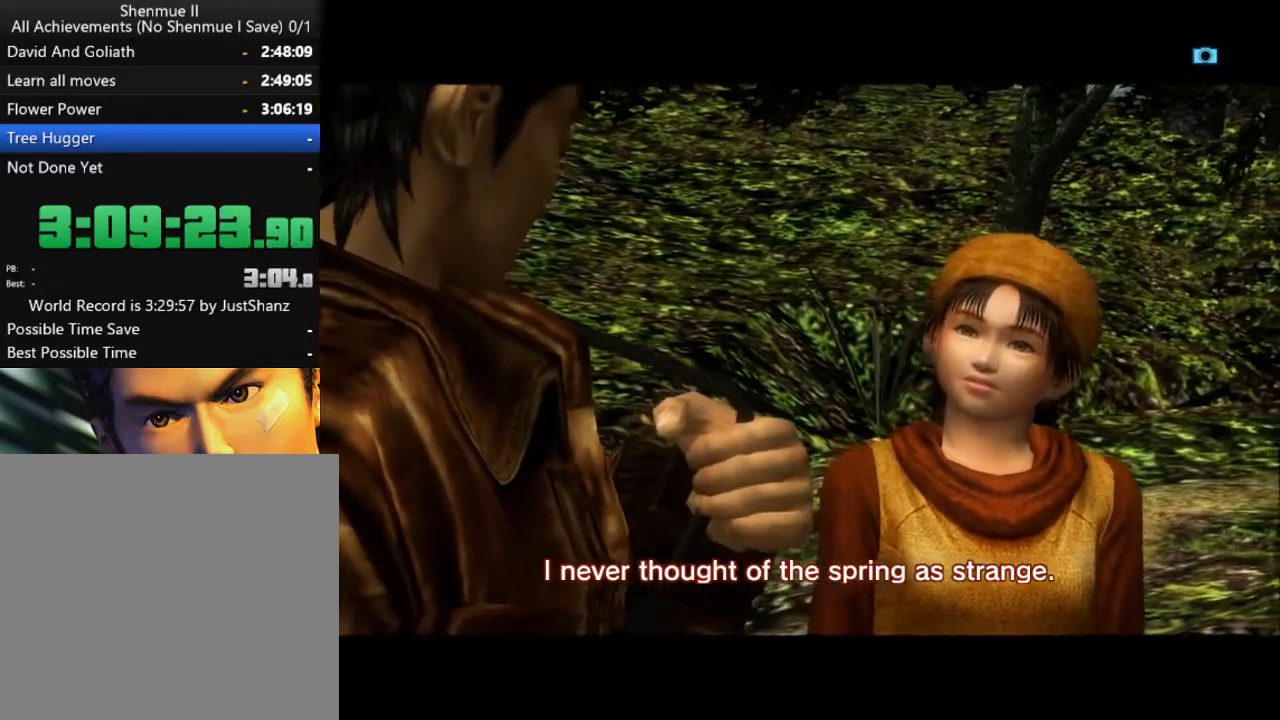
{"buttons": ["L2"], "left_stick": "center", "right_stick": "center", "events": []}
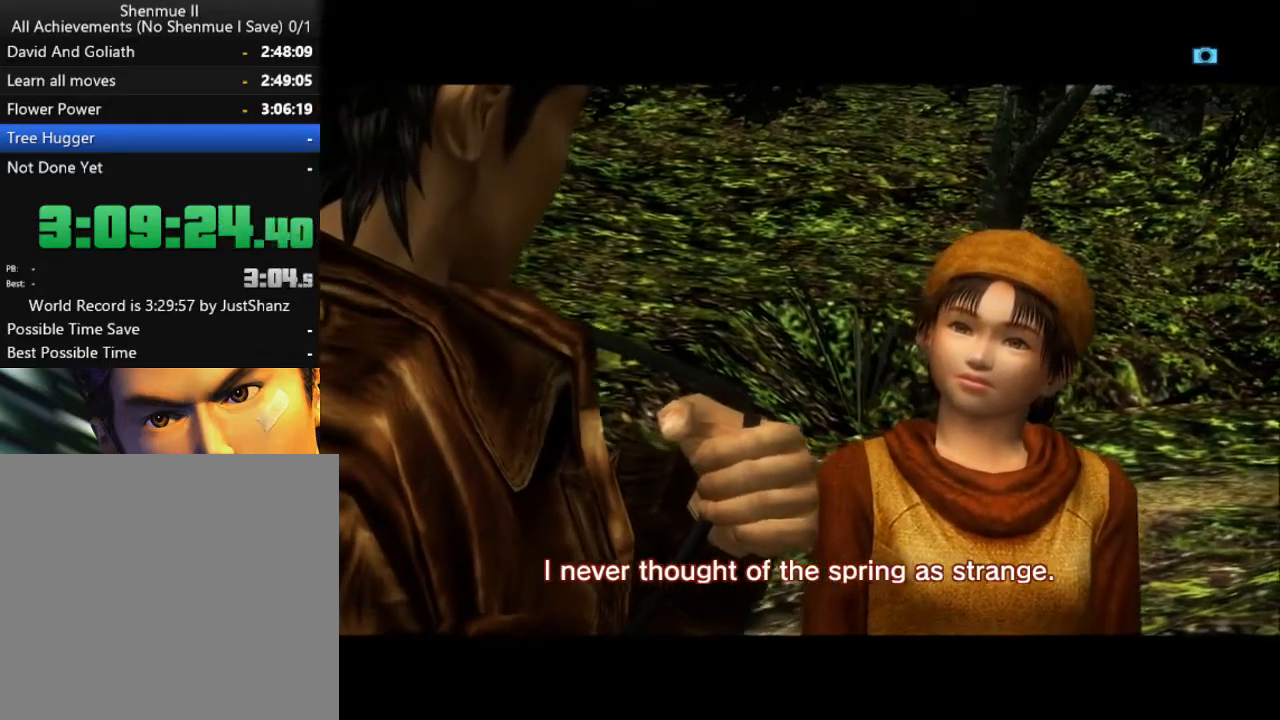
{"buttons": ["L2"], "left_stick": "center", "right_stick": "up", "events": [[333, "right_stick", "up"]]}
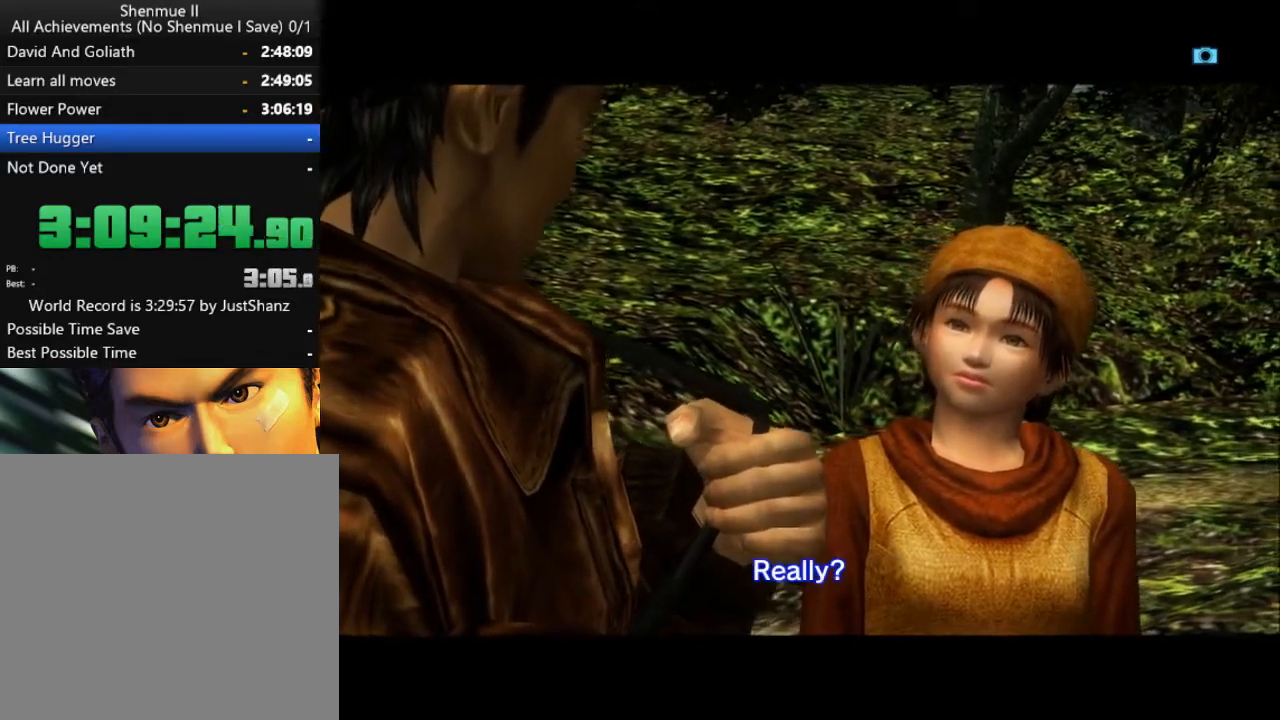
{"buttons": ["L2"], "left_stick": "center", "right_stick": "up", "events": [[67, "right_stick", "center"], [500, "right_stick", "up"]]}
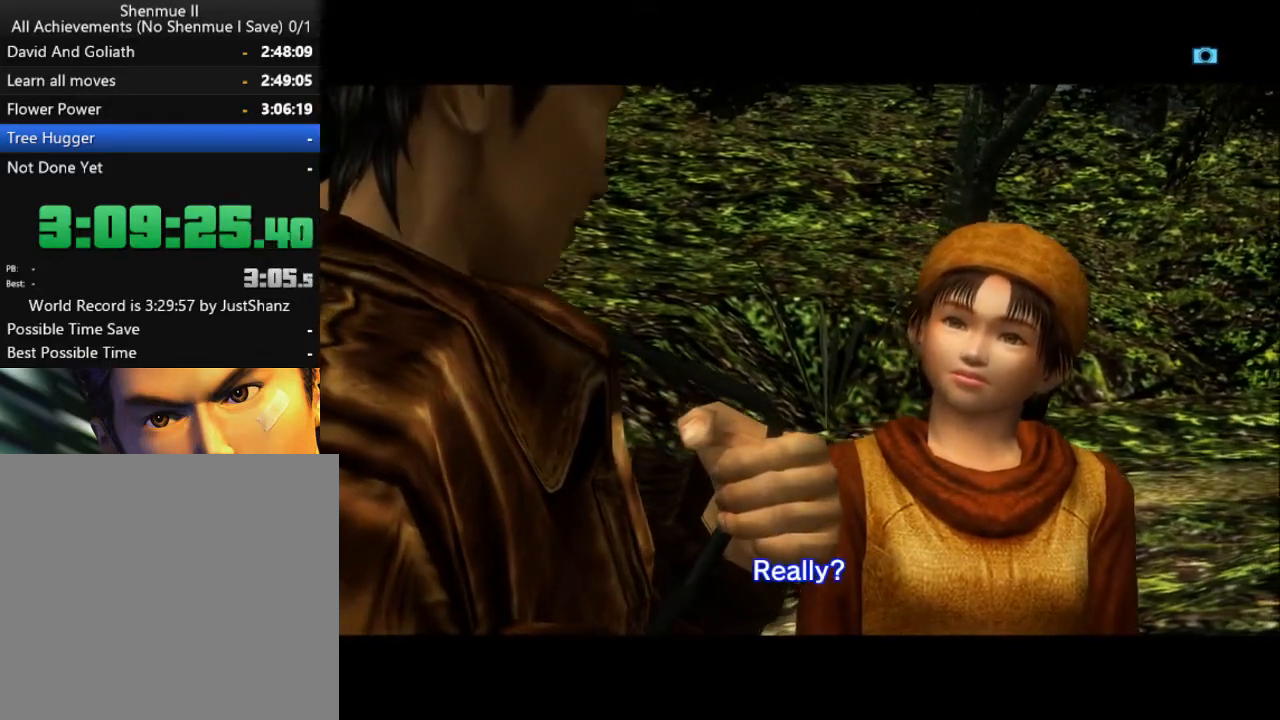
{"buttons": ["L2"], "left_stick": "center", "right_stick": "left", "events": [[267, "right_stick", "center"], [333, "right_stick", "left"]]}
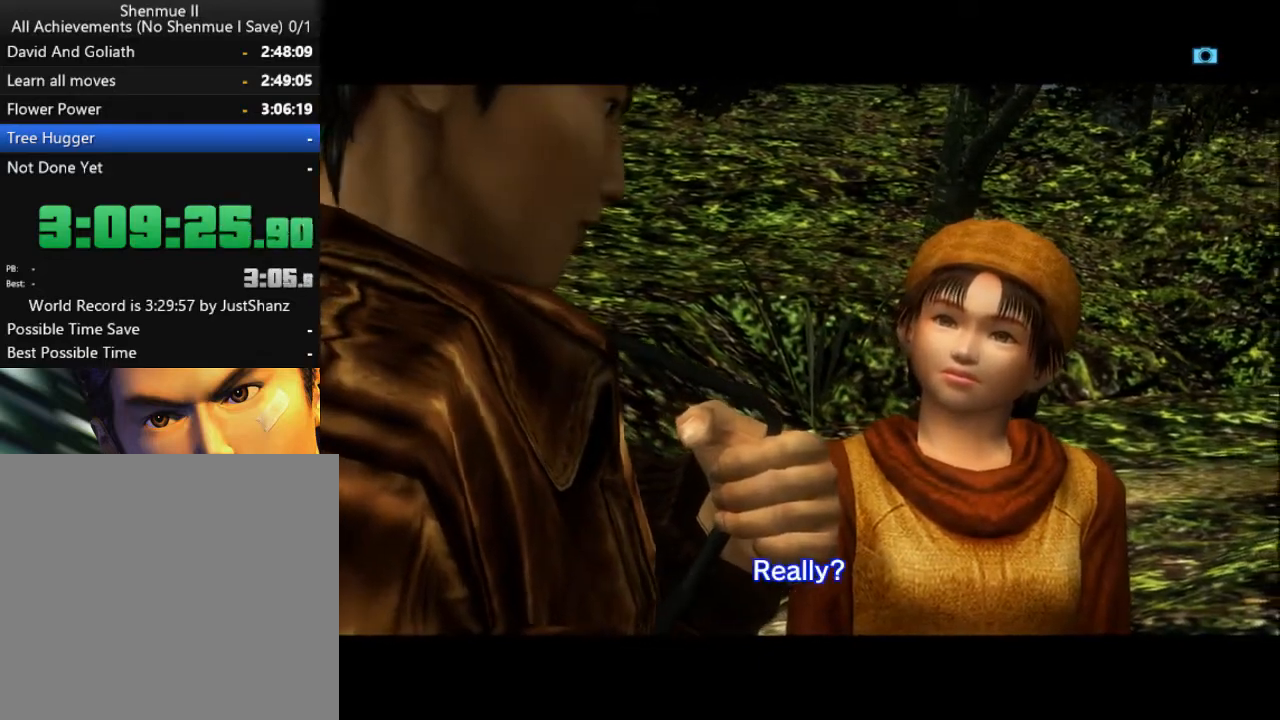
{"buttons": ["L2"], "left_stick": "center", "right_stick": "center", "events": [[133, "right_stick", "center"]]}